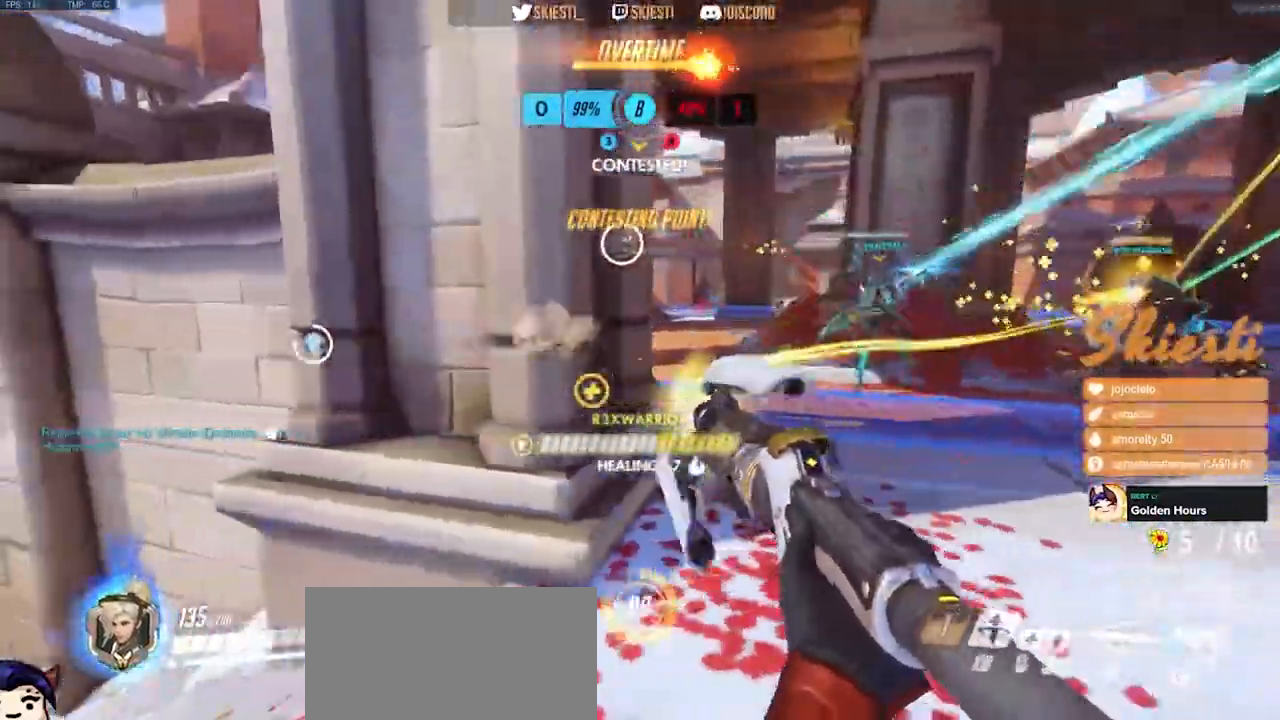
Gameplay with keyboard and mouse; each line is a JSON object with the keys and mouse buttons held at the frame after it. "events" lists presses ("down") and releases ("up") of "a", "ctrl", "d", "e", "q", "s", "shift", "space", "w", "mouse_left", "mouse_wheel", "mouse_right", "mouse_mb4" and "mouse_mb5" between this image and that frame as [ms after this image, input, new state], when the widget could be followed in between. "mouse_left", "mouse_wheel", "mouse_right", "mouse_mb4", "mouse_mb5" = the "left", "wheel", "right", "mb4", "mb5" buttons of the "mouse" list. No other keys are recorded. "wheel" means that the mouse wheel is clicked or scrolled. Mouse movement is not recorded.
{"keys": ["a", "s"], "mouse": ["right"], "events": [[317, "mouse_right", "up"], [383, "mouse_right", "down"], [400, "s", "down"]]}
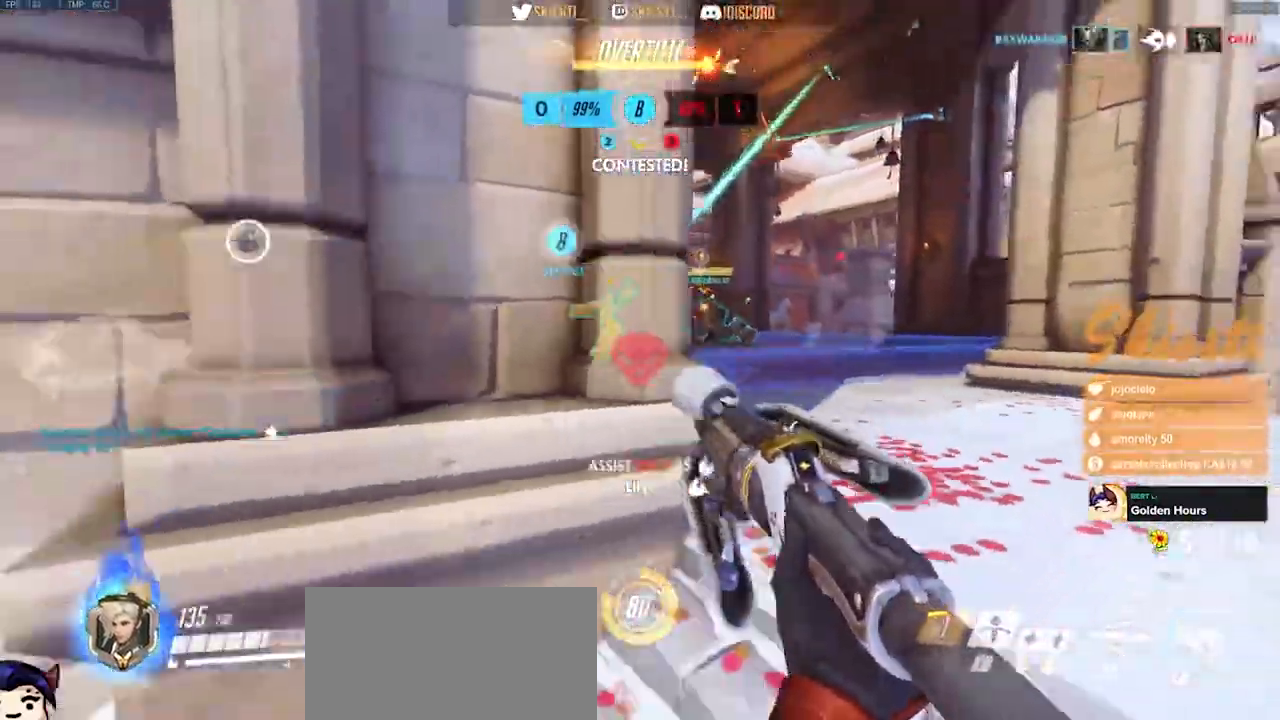
{"keys": ["d", "w"], "mouse": ["left", "right"], "events": [[17, "mouse_left", "down"], [233, "d", "down"], [300, "a", "up"], [300, "s", "up"], [500, "w", "down"]]}
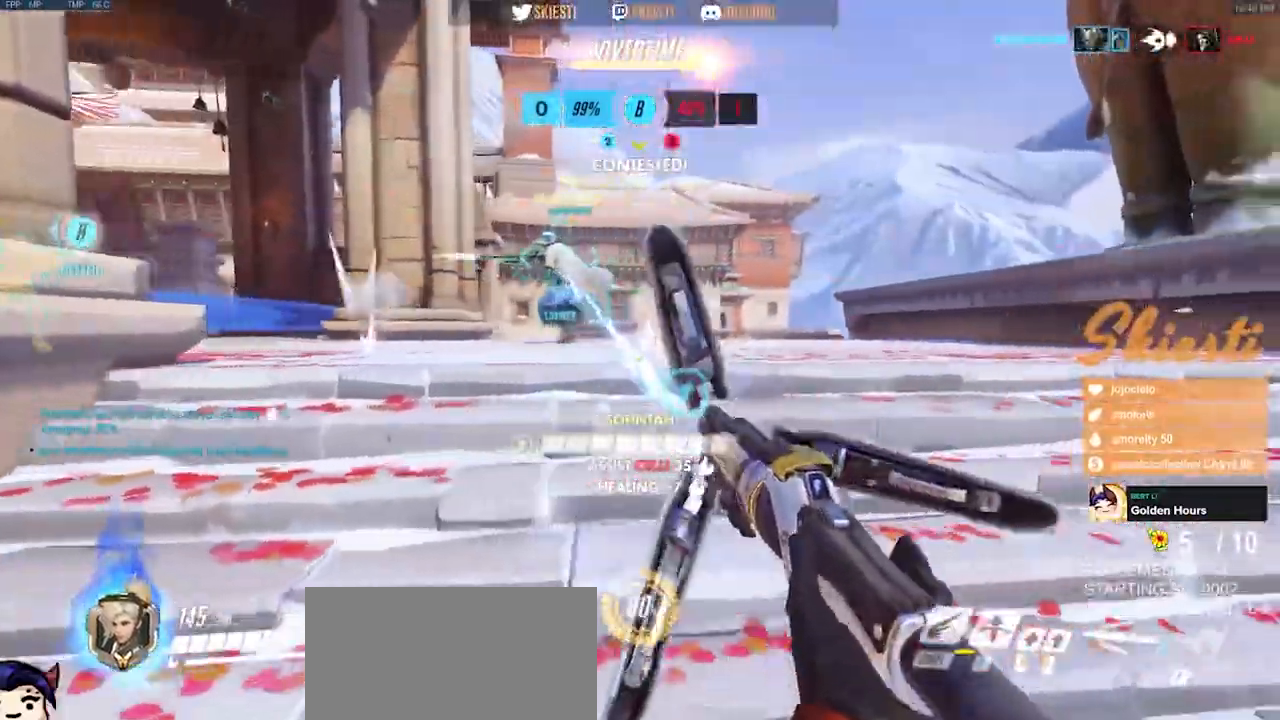
{"keys": ["ctrl", "d", "shift", "w"], "mouse": ["right"], "events": [[150, "mouse_left", "up"], [467, "ctrl", "down"], [483, "shift", "down"]]}
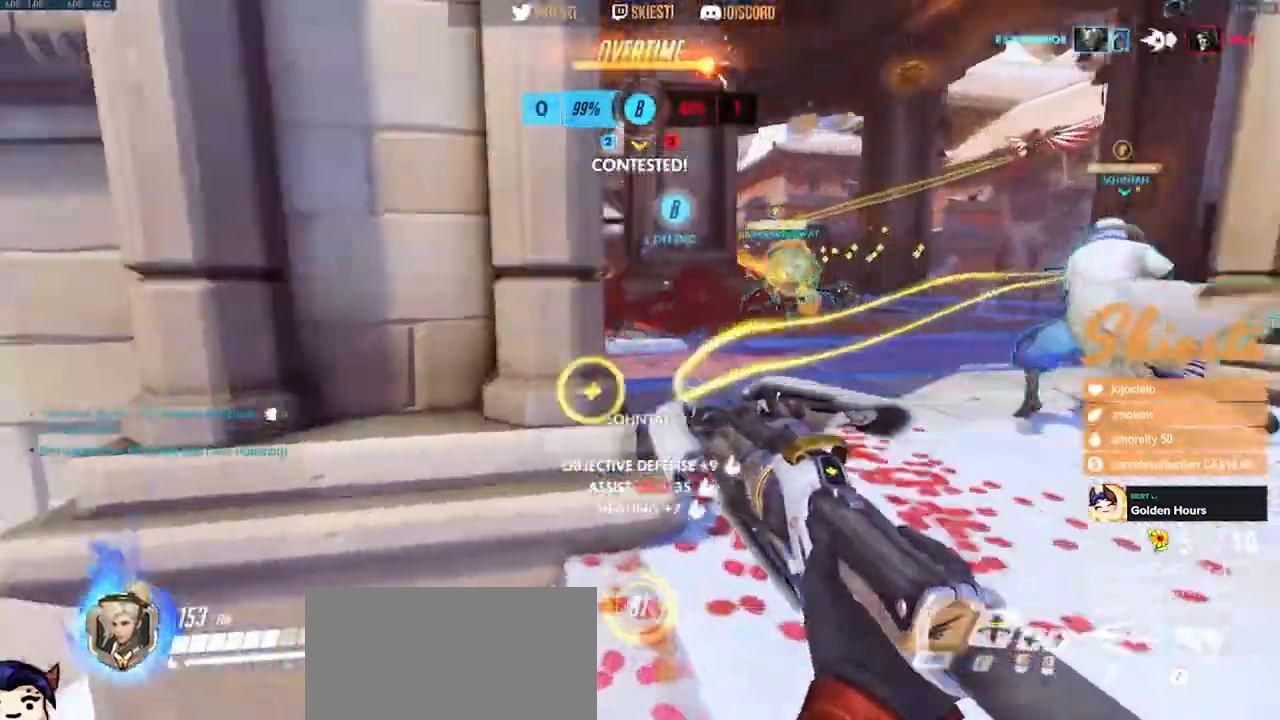
{"keys": ["a", "d", "s"], "mouse": ["left", "right"], "events": [[67, "ctrl", "up"], [67, "shift", "up"], [250, "w", "up"], [383, "mouse_left", "down"], [417, "s", "down"], [500, "a", "down"]]}
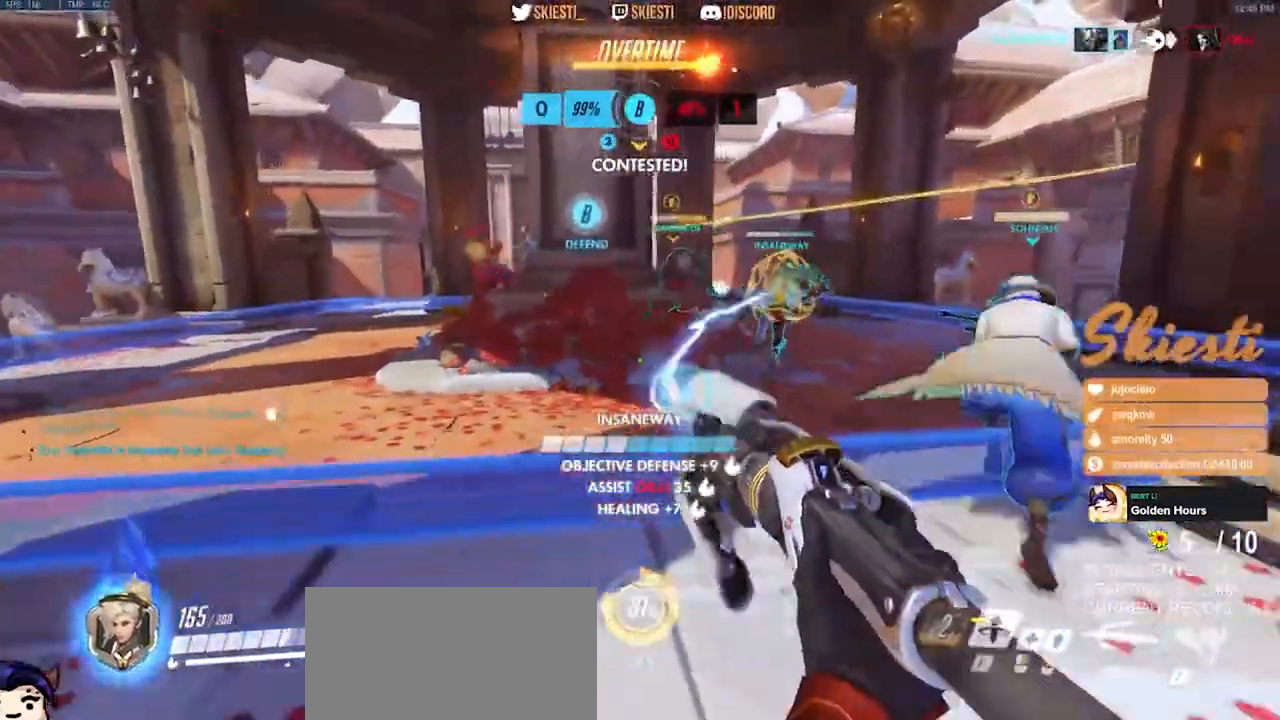
{"keys": ["a", "s"], "mouse": ["left"], "events": [[50, "mouse_right", "up"], [67, "d", "up"], [133, "space", "down"], [233, "space", "up"]]}
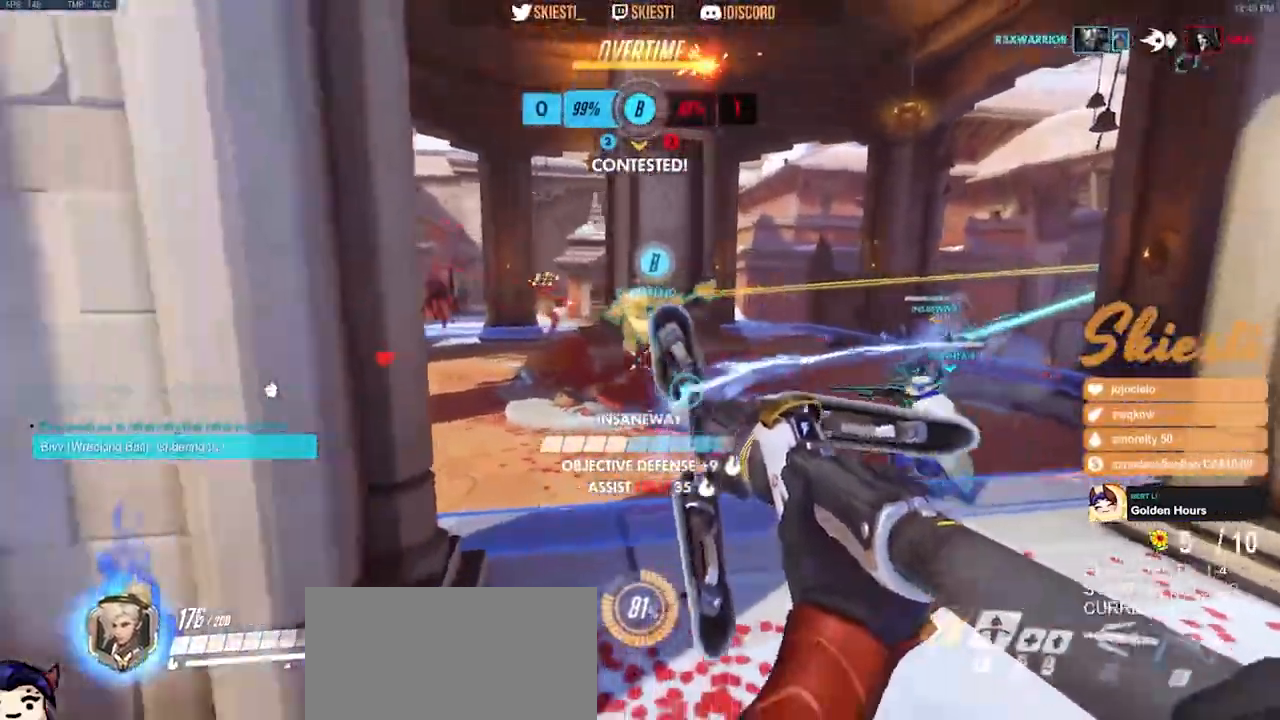
{"keys": ["d", "s"], "mouse": ["left"], "events": [[367, "a", "up"], [450, "d", "down"]]}
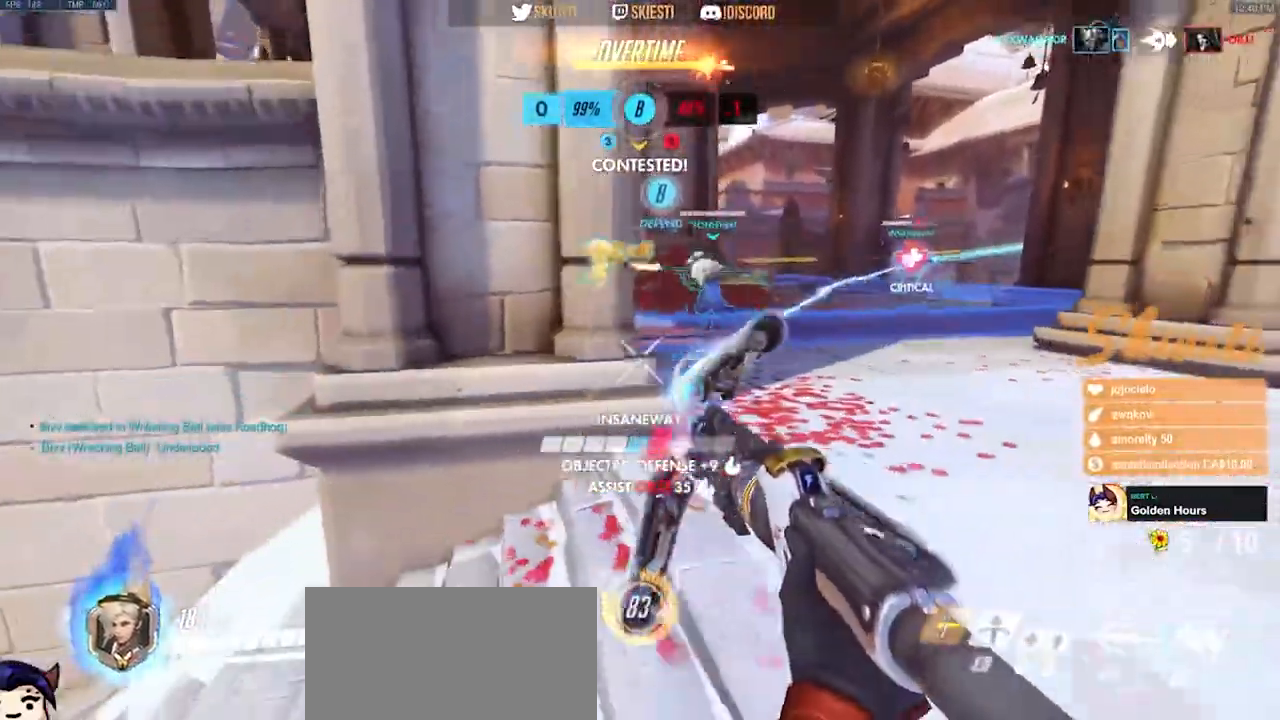
{"keys": ["ctrl", "shift"], "mouse": ["left", "right"], "events": [[183, "mouse_right", "down"], [350, "ctrl", "down"], [367, "shift", "down"], [400, "s", "up"], [483, "d", "up"]]}
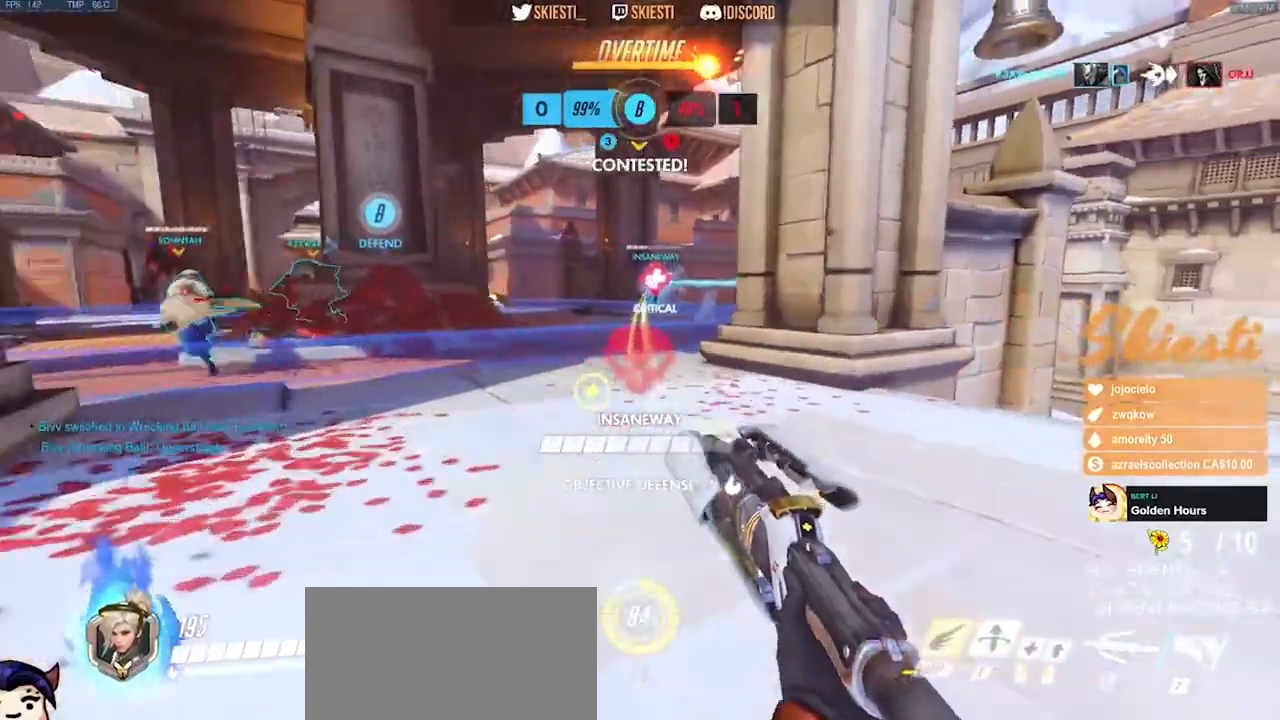
{"keys": ["ctrl", "shift"], "mouse": ["right"], "events": [[400, "mouse_left", "up"]]}
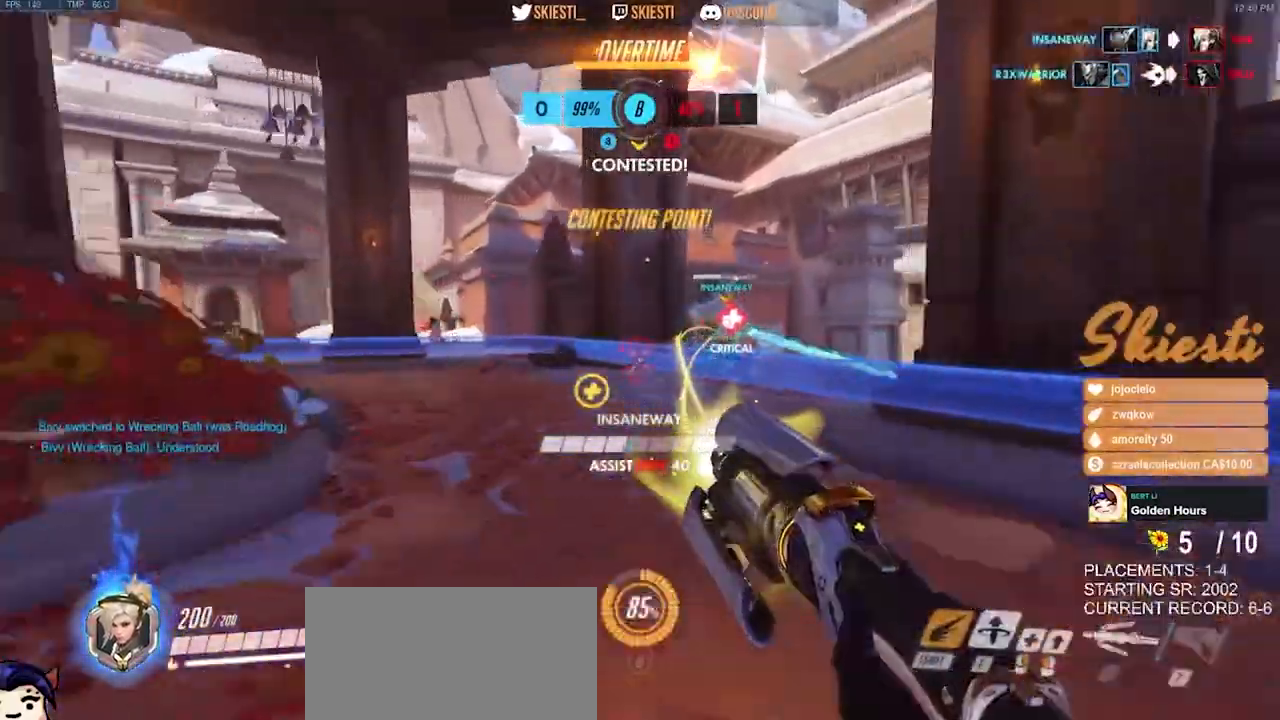
{"keys": ["a", "ctrl", "shift", "w"], "mouse": ["right"], "events": [[317, "a", "down"], [383, "w", "down"]]}
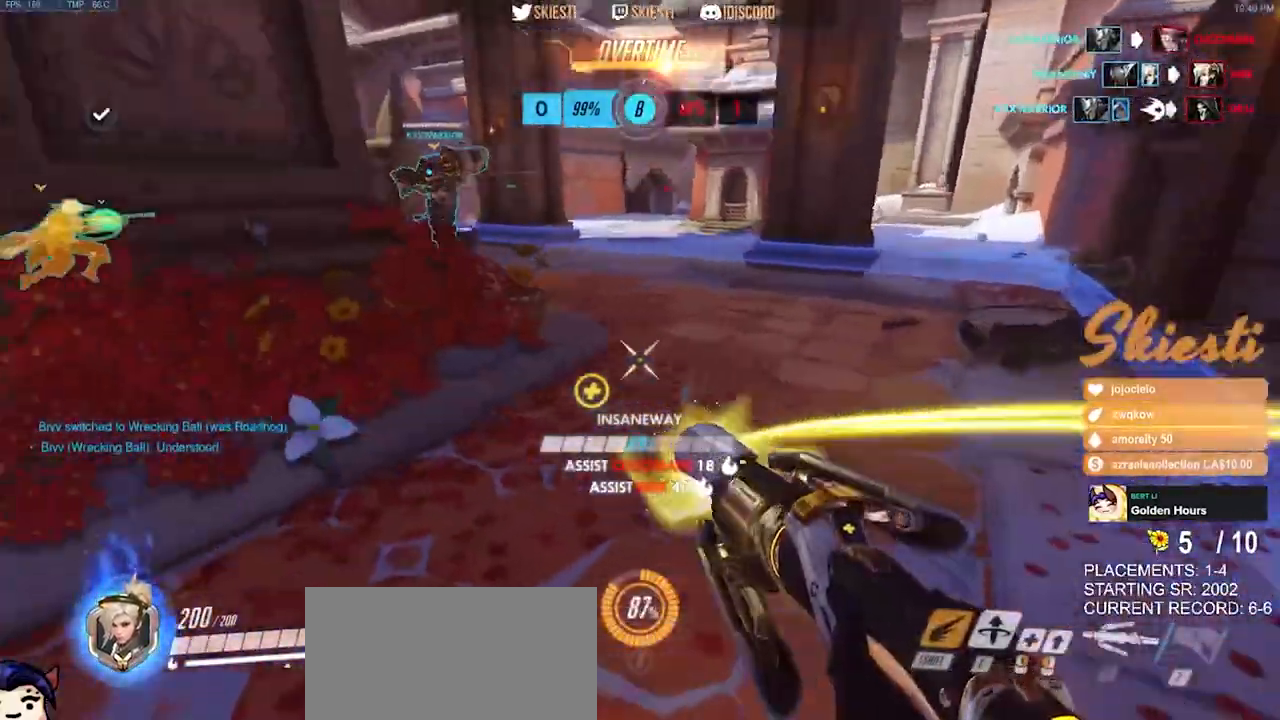
{"keys": ["a"], "mouse": ["right", "mb4"], "events": [[33, "space", "down"], [117, "ctrl", "up"], [117, "shift", "up"], [183, "space", "up"], [383, "mouse_mb4", "down"], [417, "w", "up"]]}
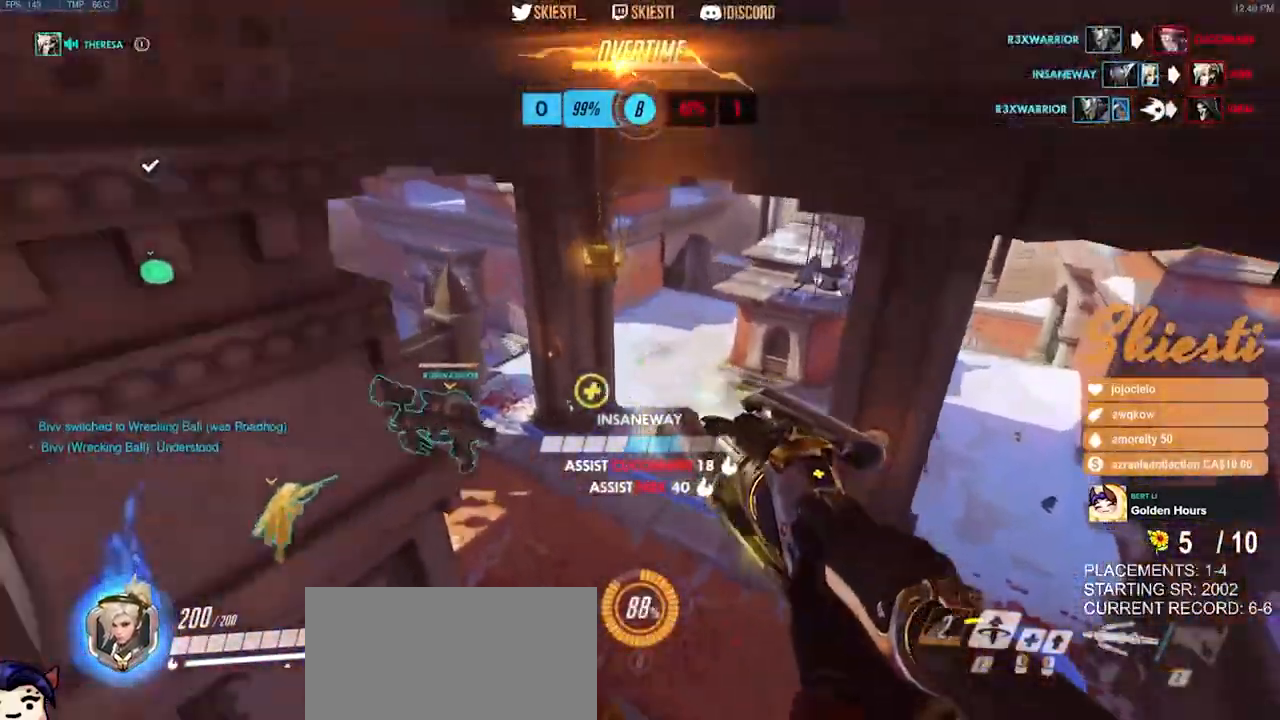
{"keys": ["a", "space"], "mouse": ["right", "mb4"], "events": [[433, "space", "down"]]}
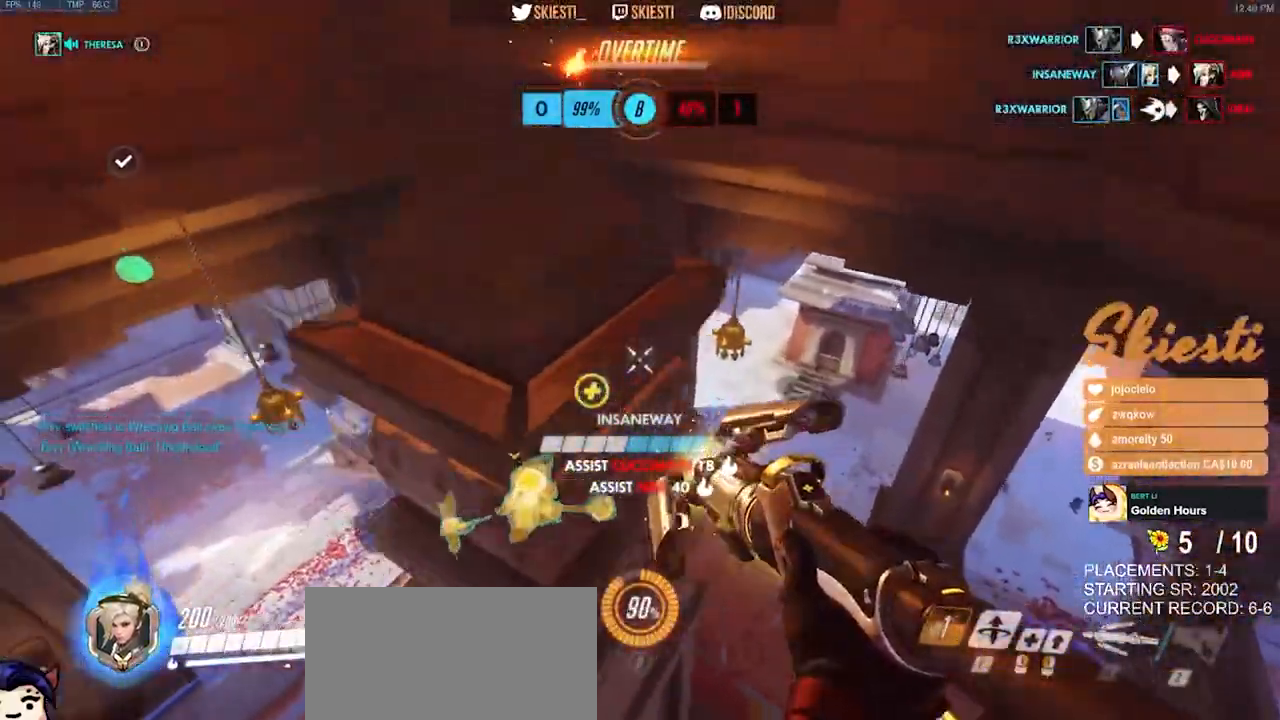
{"keys": [], "mouse": ["mb5"], "events": [[67, "space", "up"], [167, "mouse_mb4", "up"], [167, "space", "down"], [183, "s", "down"], [200, "w", "down"], [250, "s", "up"], [250, "space", "up"], [250, "w", "up"], [267, "shift", "down"], [283, "a", "up"], [367, "shift", "up"], [450, "mouse_mb5", "down"], [500, "mouse_right", "up"]]}
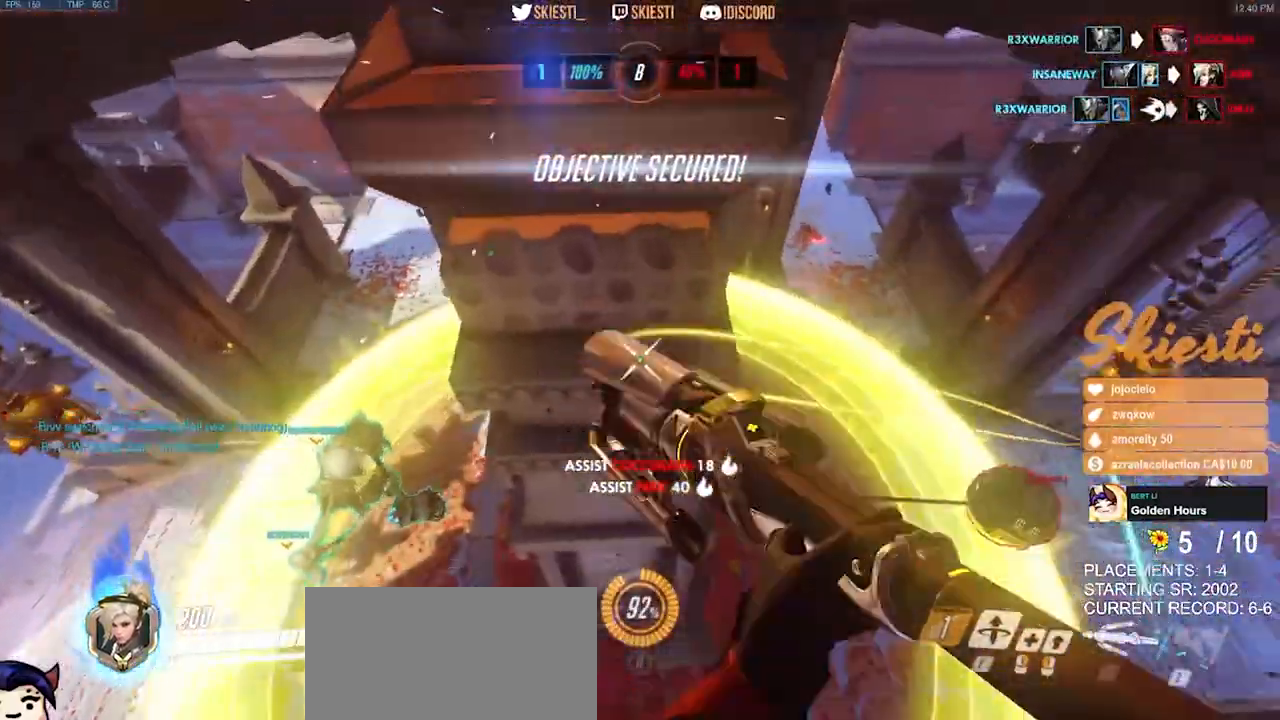
{"keys": [], "mouse": [], "events": [[133, "mouse_mb5", "up"]]}
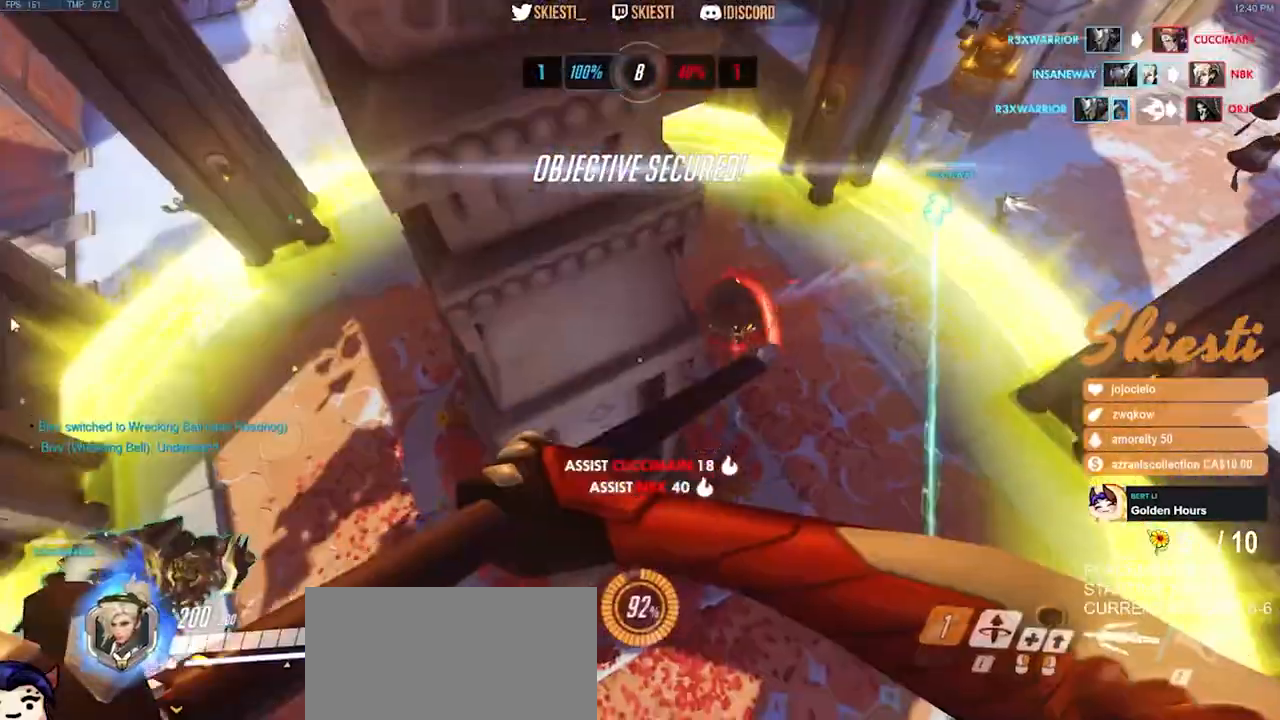
{"keys": [], "mouse": [], "events": []}
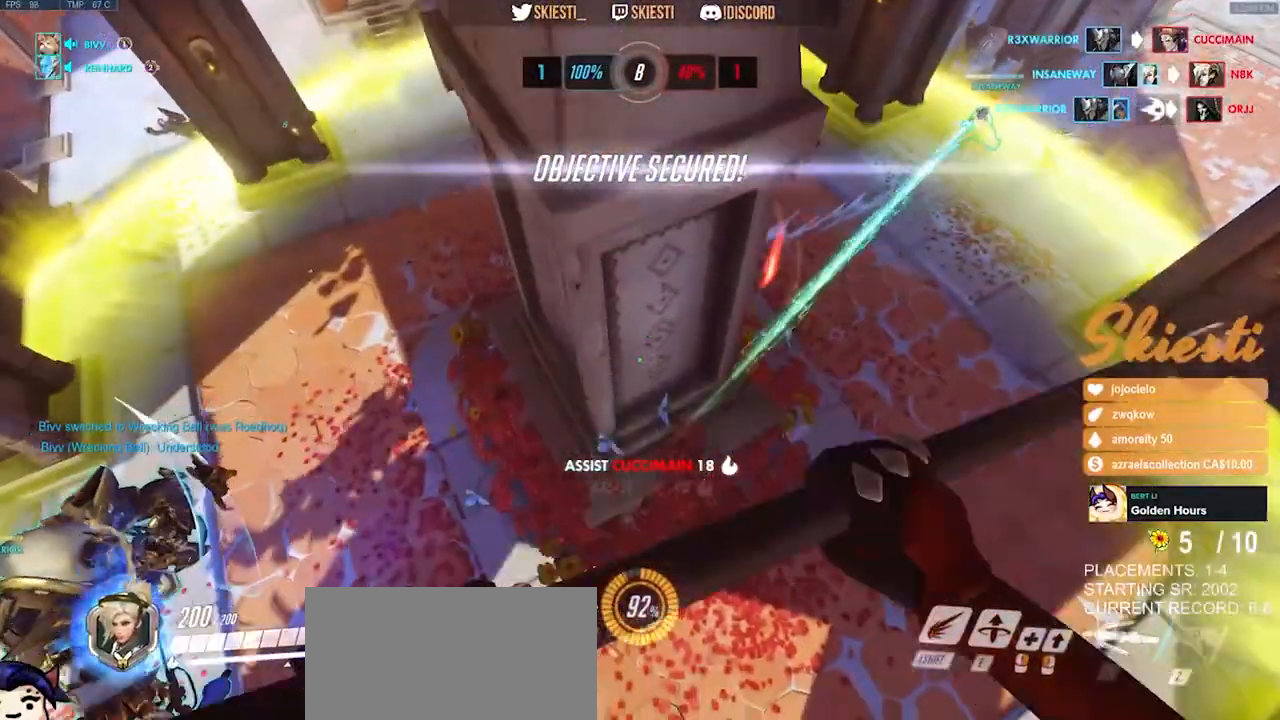
{"keys": [], "mouse": [], "events": [[417, "s", "down"], [467, "s", "up"]]}
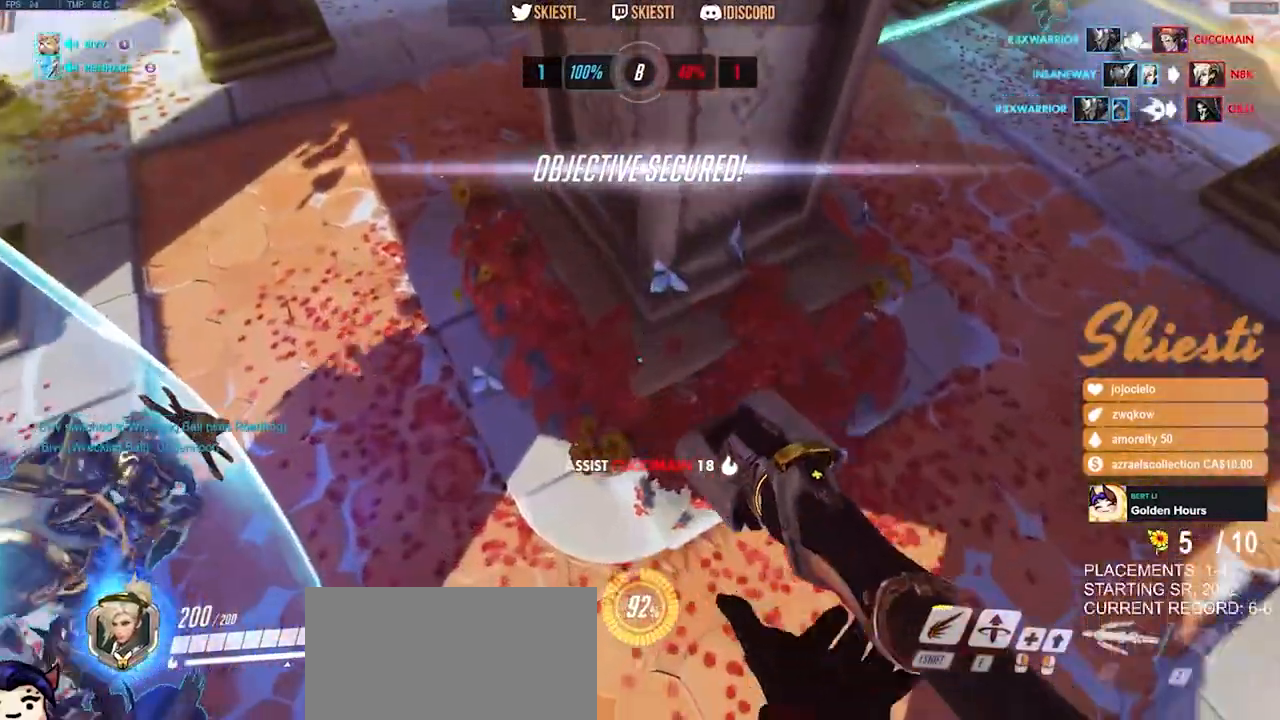
{"keys": [], "mouse": ["left"], "events": [[33, "w", "down"], [133, "w", "up"], [417, "mouse_left", "down"]]}
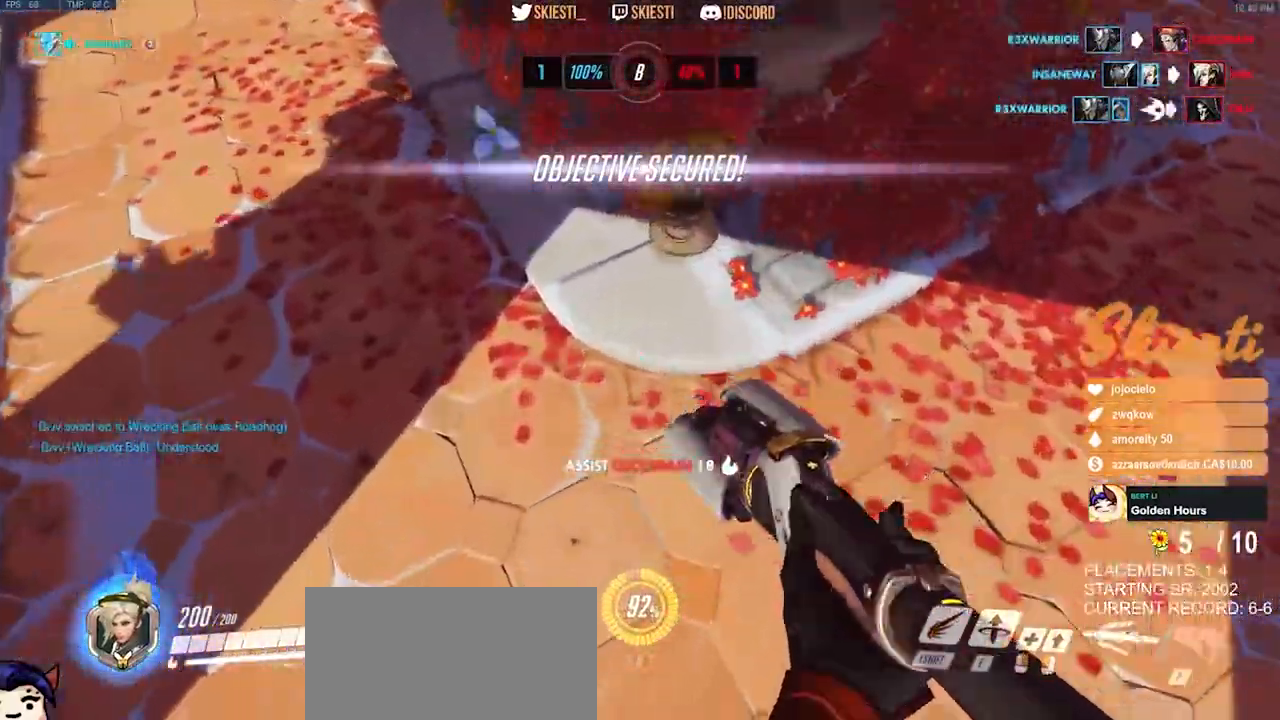
{"keys": [], "mouse": [], "events": [[17, "mouse_left", "up"], [367, "mouse_left", "down"], [467, "mouse_left", "up"]]}
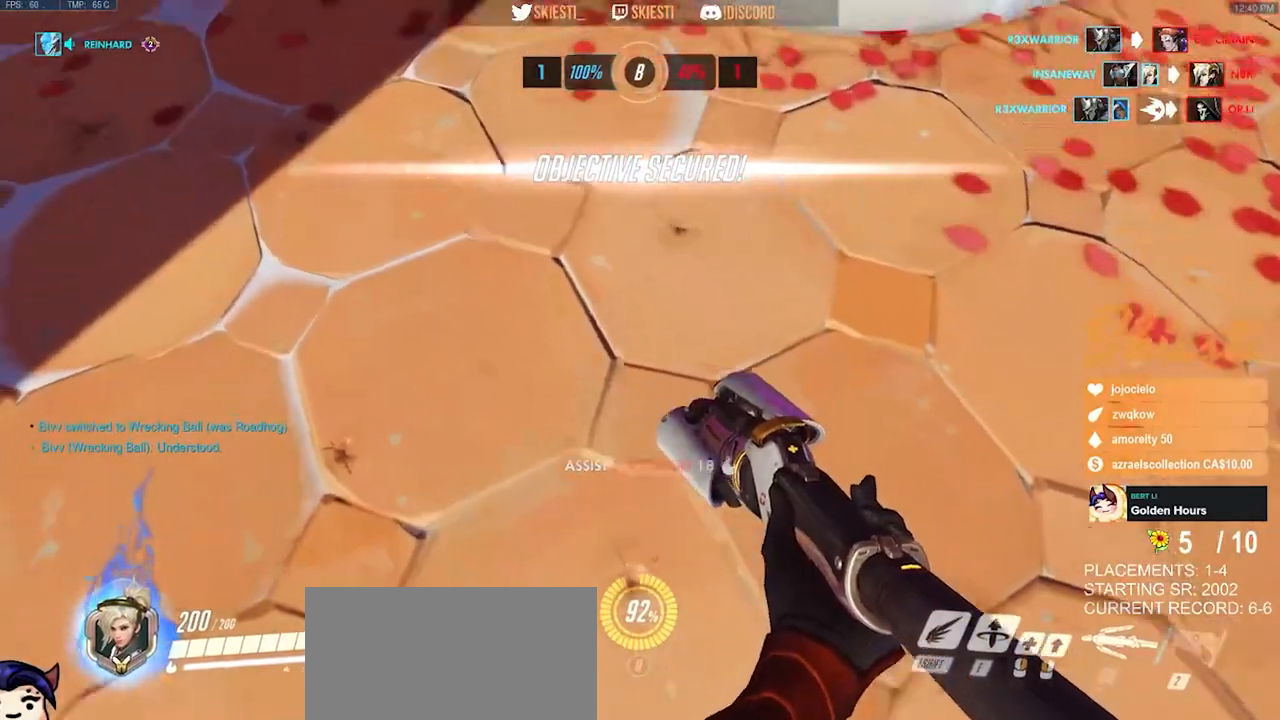
{"keys": [], "mouse": [], "events": []}
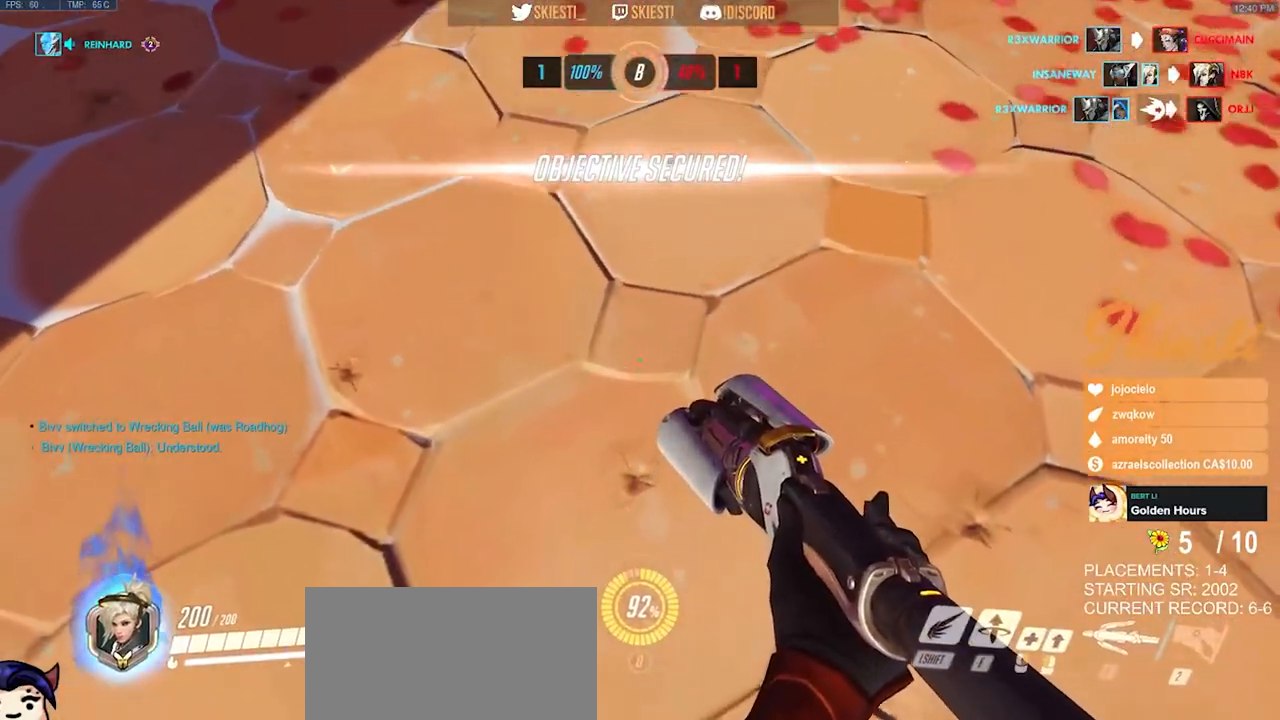
{"keys": [], "mouse": [], "events": [[50, "mouse_left", "down"], [150, "mouse_left", "up"], [167, "s", "down"], [250, "s", "up"], [400, "mouse_left", "down"], [500, "mouse_left", "up"]]}
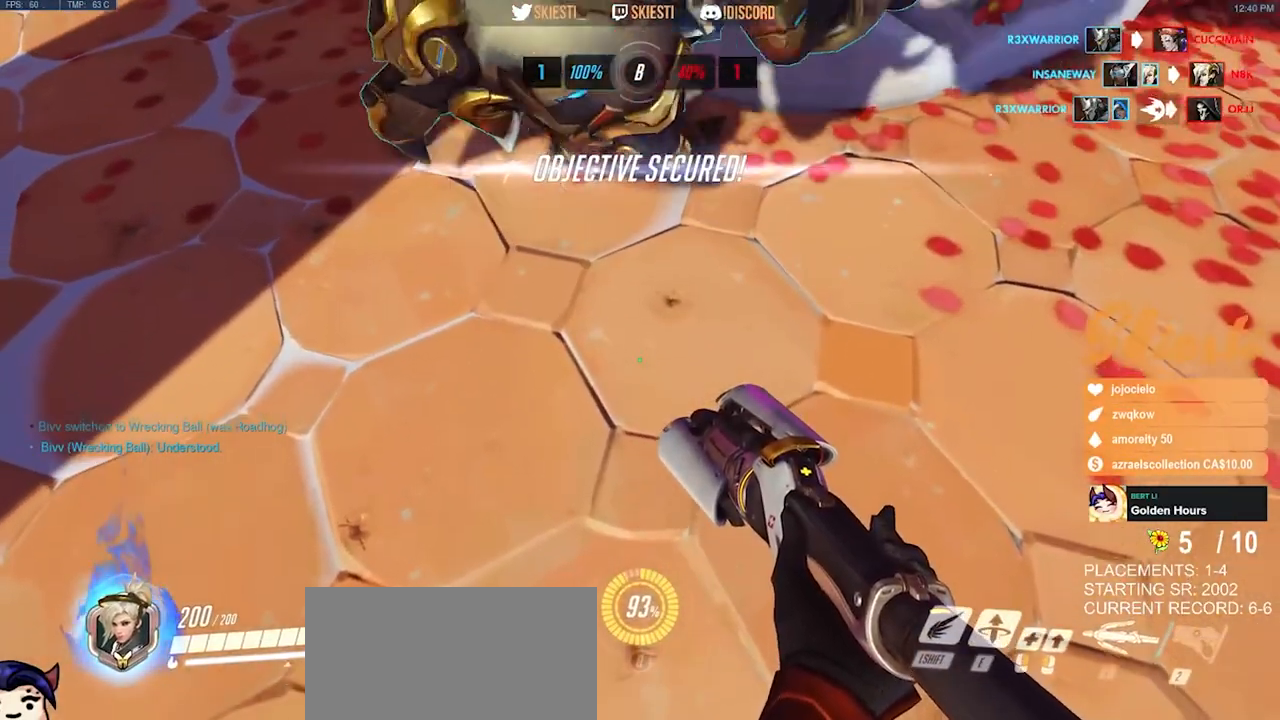
{"keys": [], "mouse": [], "events": [[383, "mouse_left", "down"], [483, "mouse_left", "up"]]}
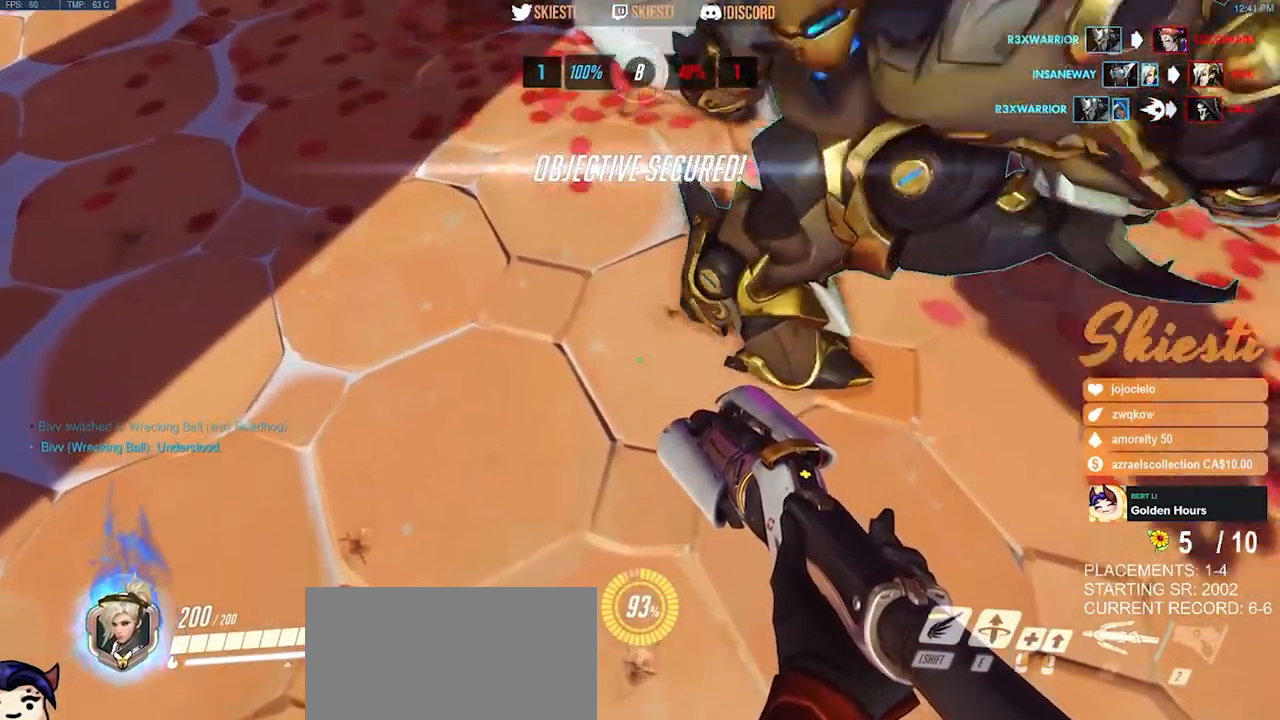
{"keys": [], "mouse": [], "events": []}
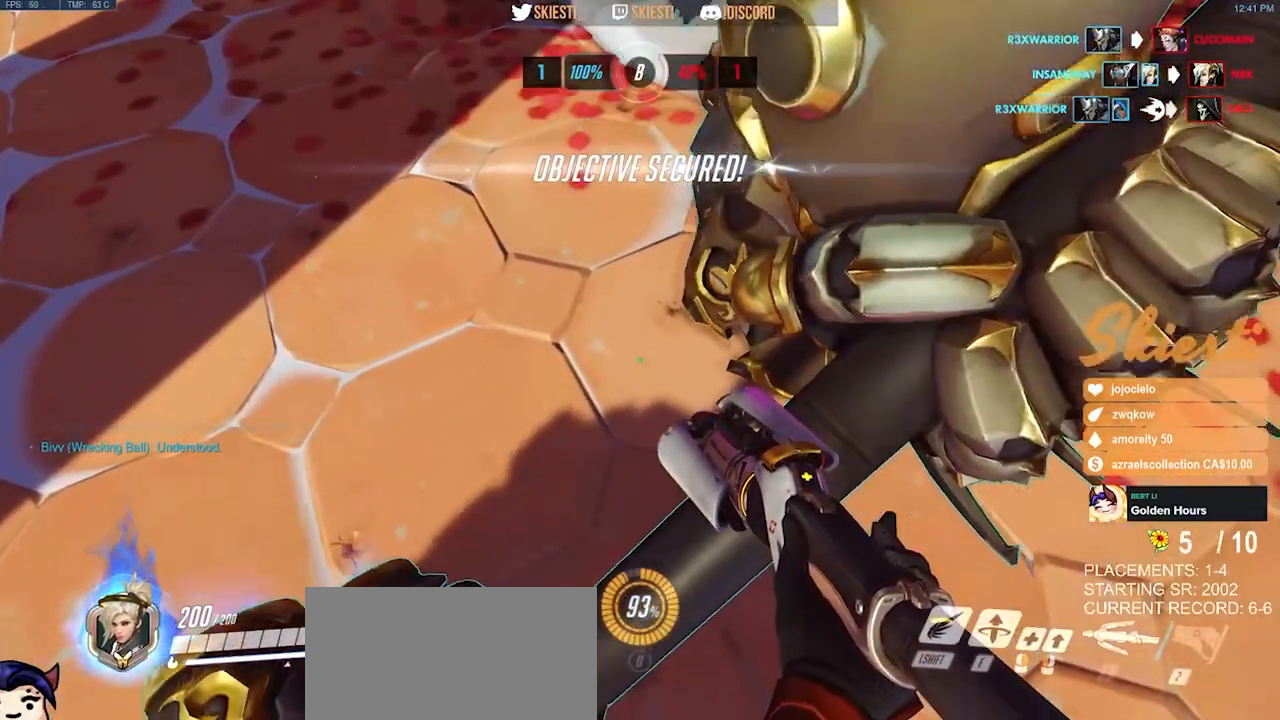
{"keys": [], "mouse": [], "events": [[267, "mouse_left", "down"], [367, "mouse_left", "up"]]}
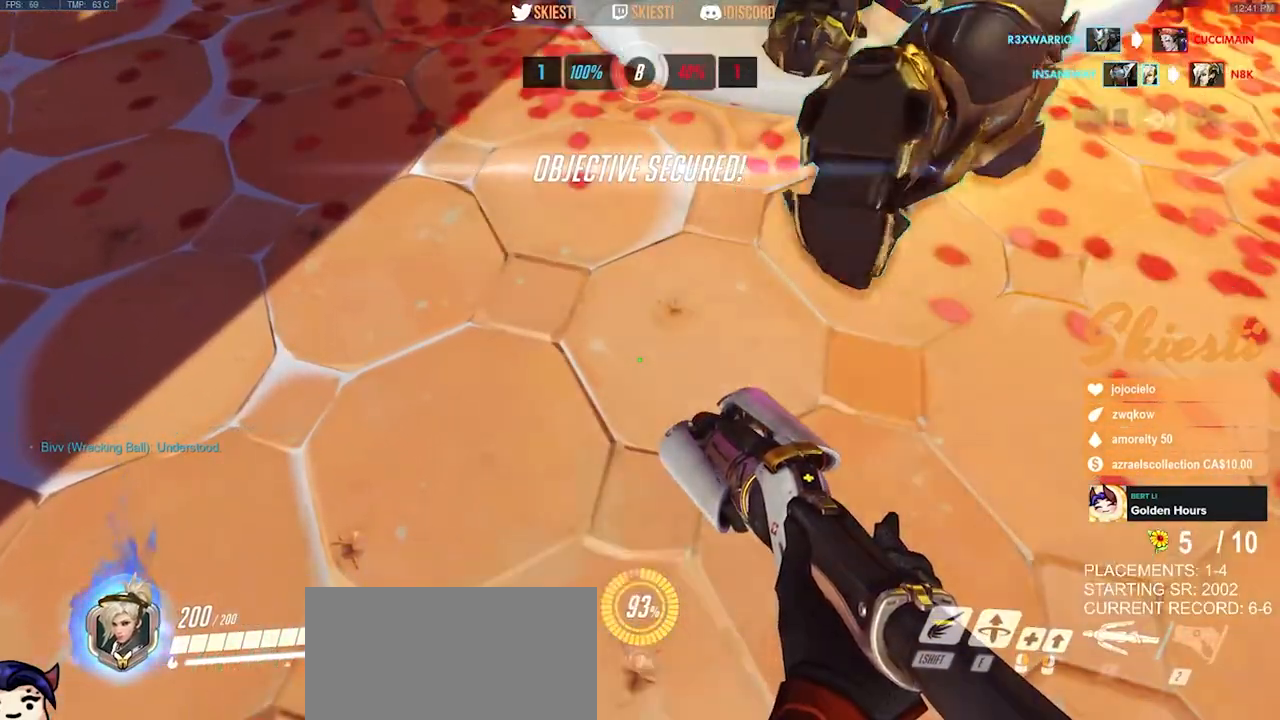
{"keys": [], "mouse": [], "events": [[150, "mouse_left", "down"], [250, "mouse_left", "up"]]}